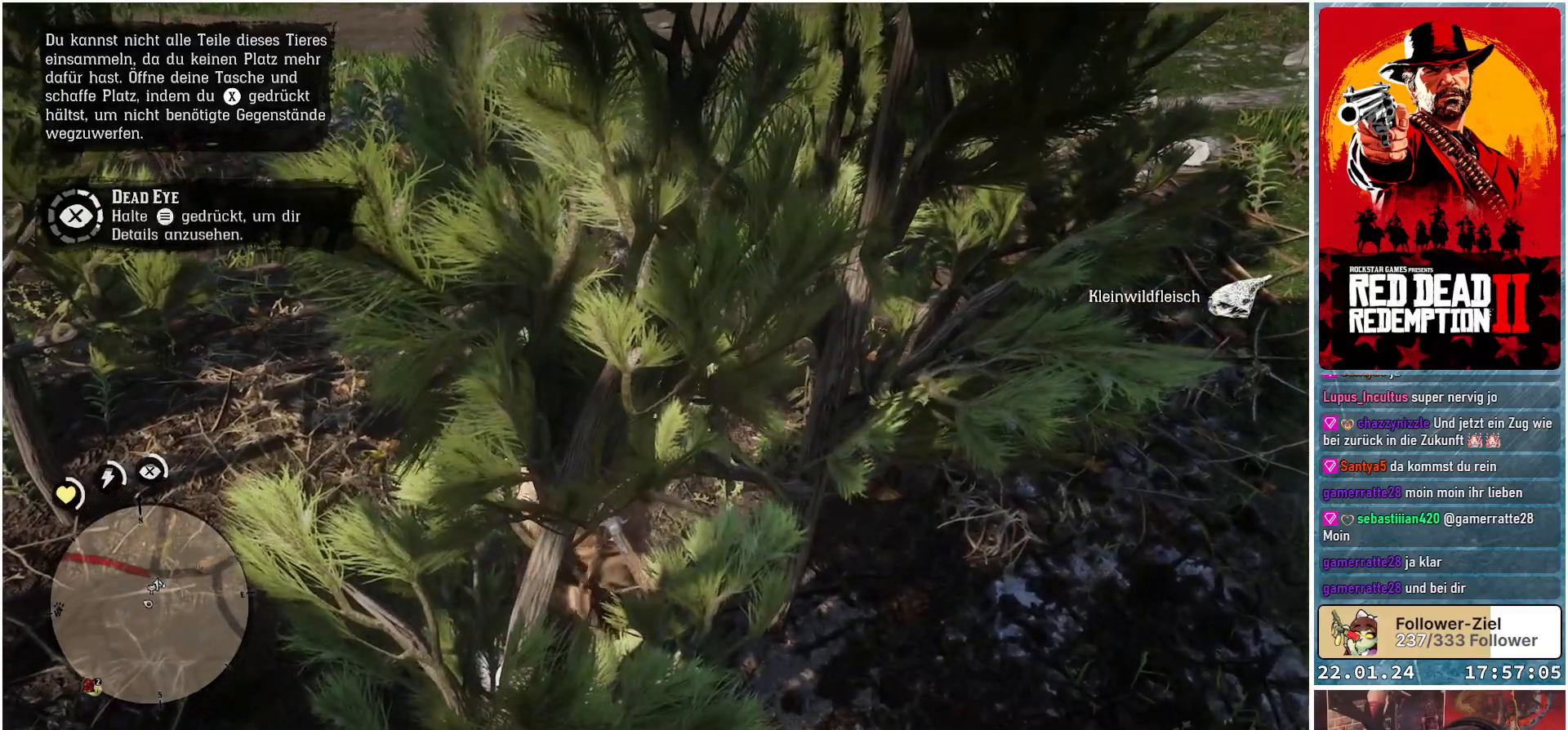
Gameplay with a controller (Xbox layout); each line is a JSON object with the inputs held at the frame after it. "events" lists button and stick changes between this image and that frame as [ms after this image, input, new state], when the widget could be followed in between.
{"buttons": [], "left_stick": "center", "right_stick": "center", "events": []}
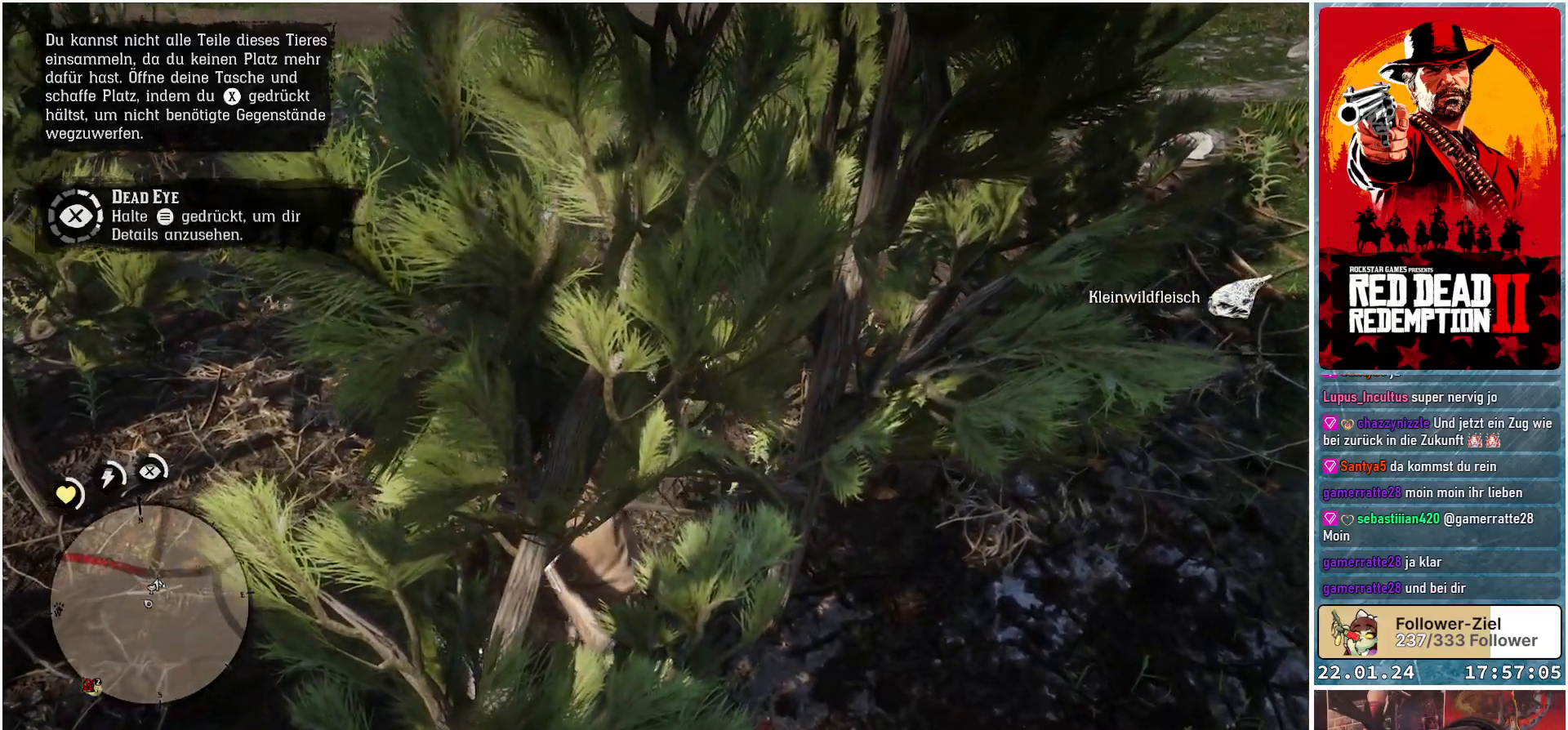
{"buttons": [], "left_stick": "center", "right_stick": "center", "events": []}
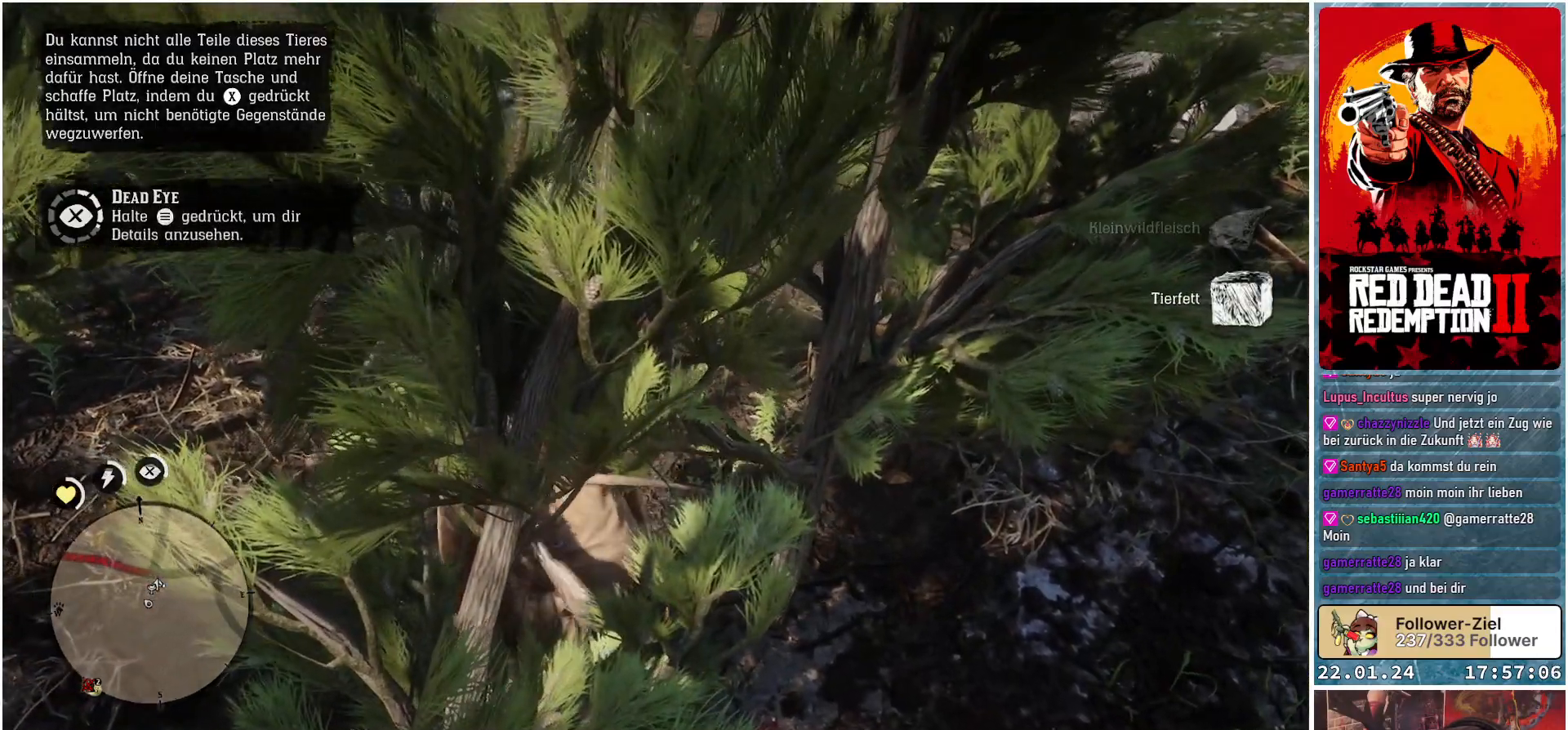
{"buttons": [], "left_stick": "up-left", "right_stick": "center", "events": [[50, "left_stick", "up-left"]]}
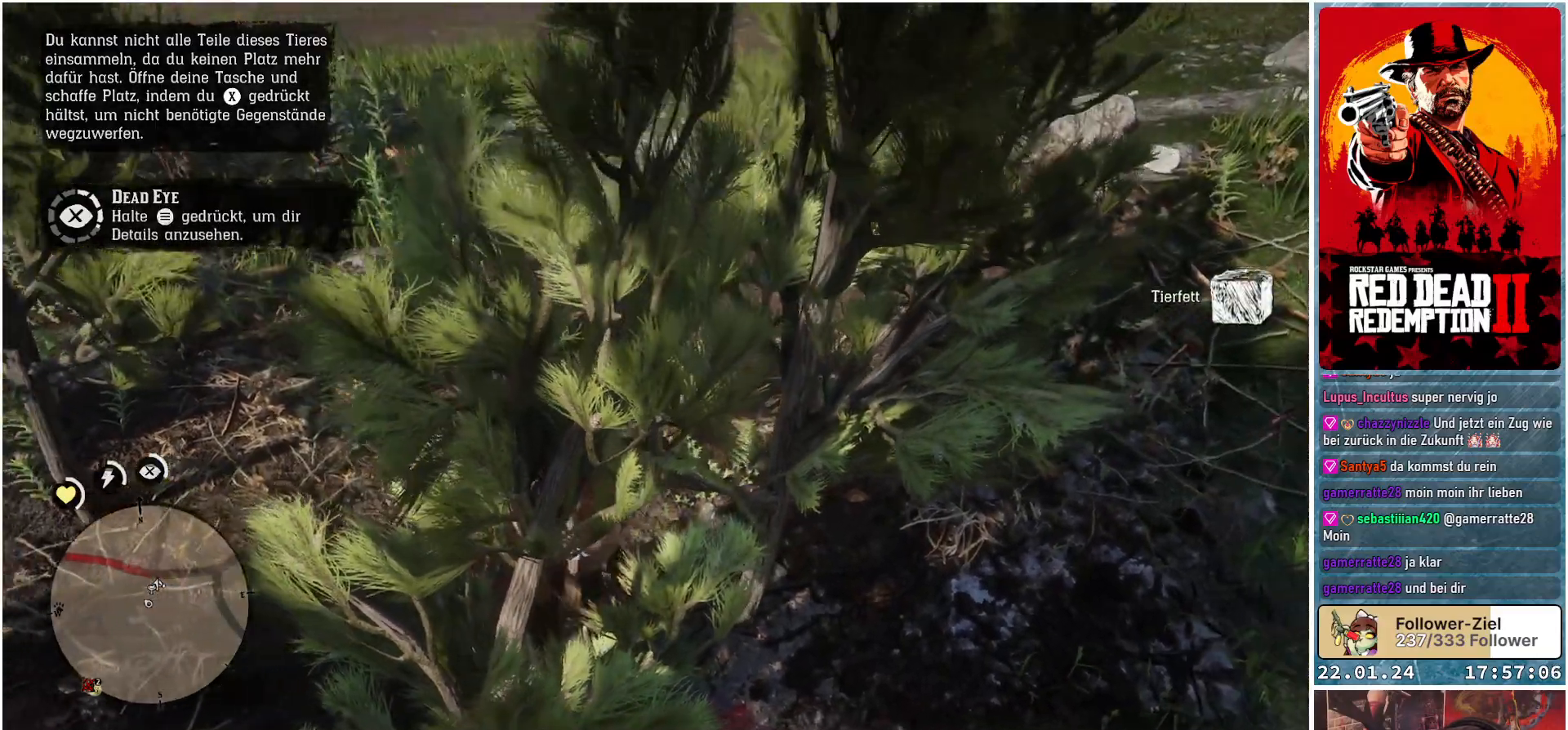
{"buttons": [], "left_stick": "up", "right_stick": "center", "events": [[83, "left_stick", "up"]]}
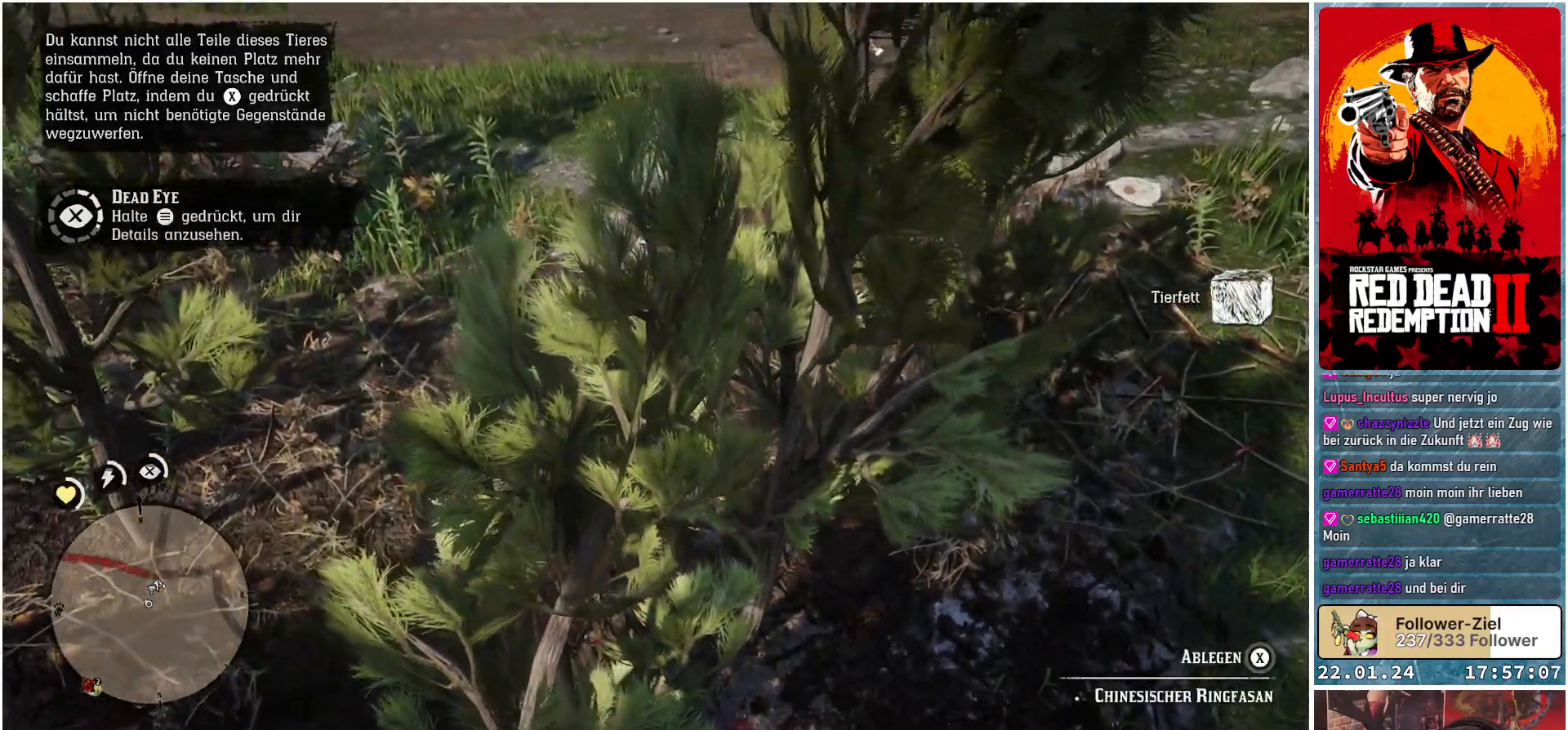
{"buttons": [], "left_stick": "up", "right_stick": "center", "events": [[133, "right_stick", "up-right"], [417, "right_stick", "center"]]}
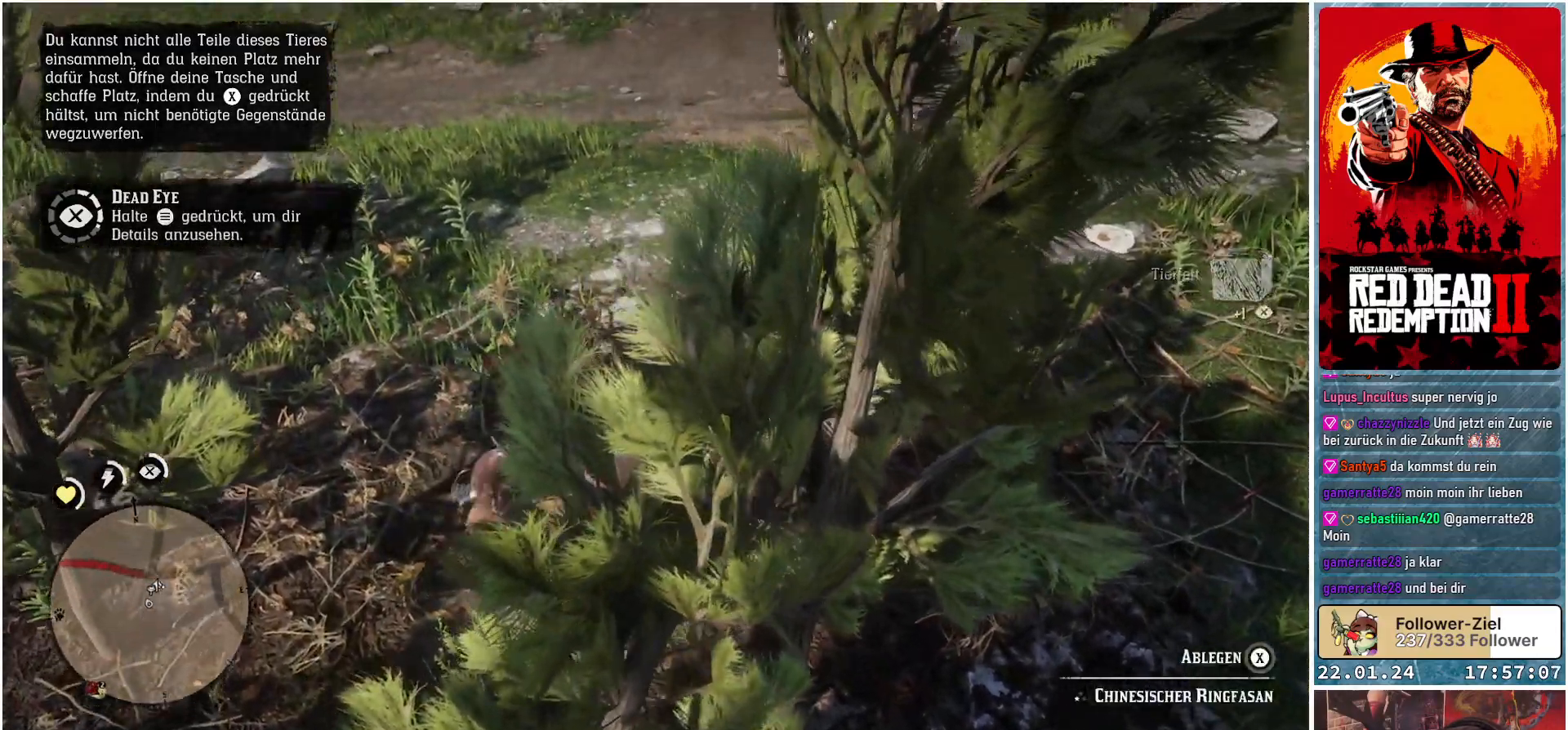
{"buttons": [], "left_stick": "up", "right_stick": "center", "events": []}
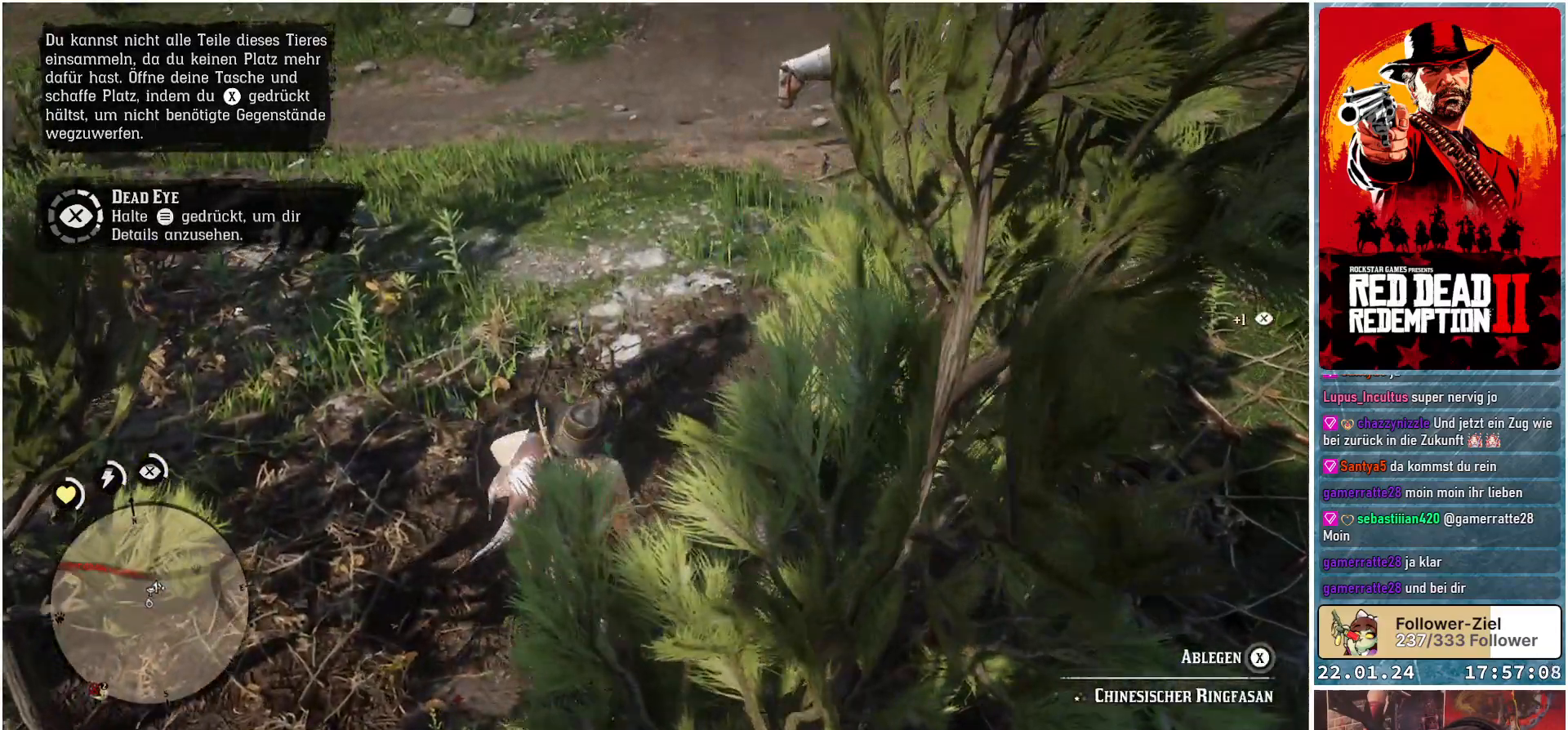
{"buttons": [], "left_stick": "up", "right_stick": "center", "events": [[117, "right_stick", "up-right"], [317, "right_stick", "center"]]}
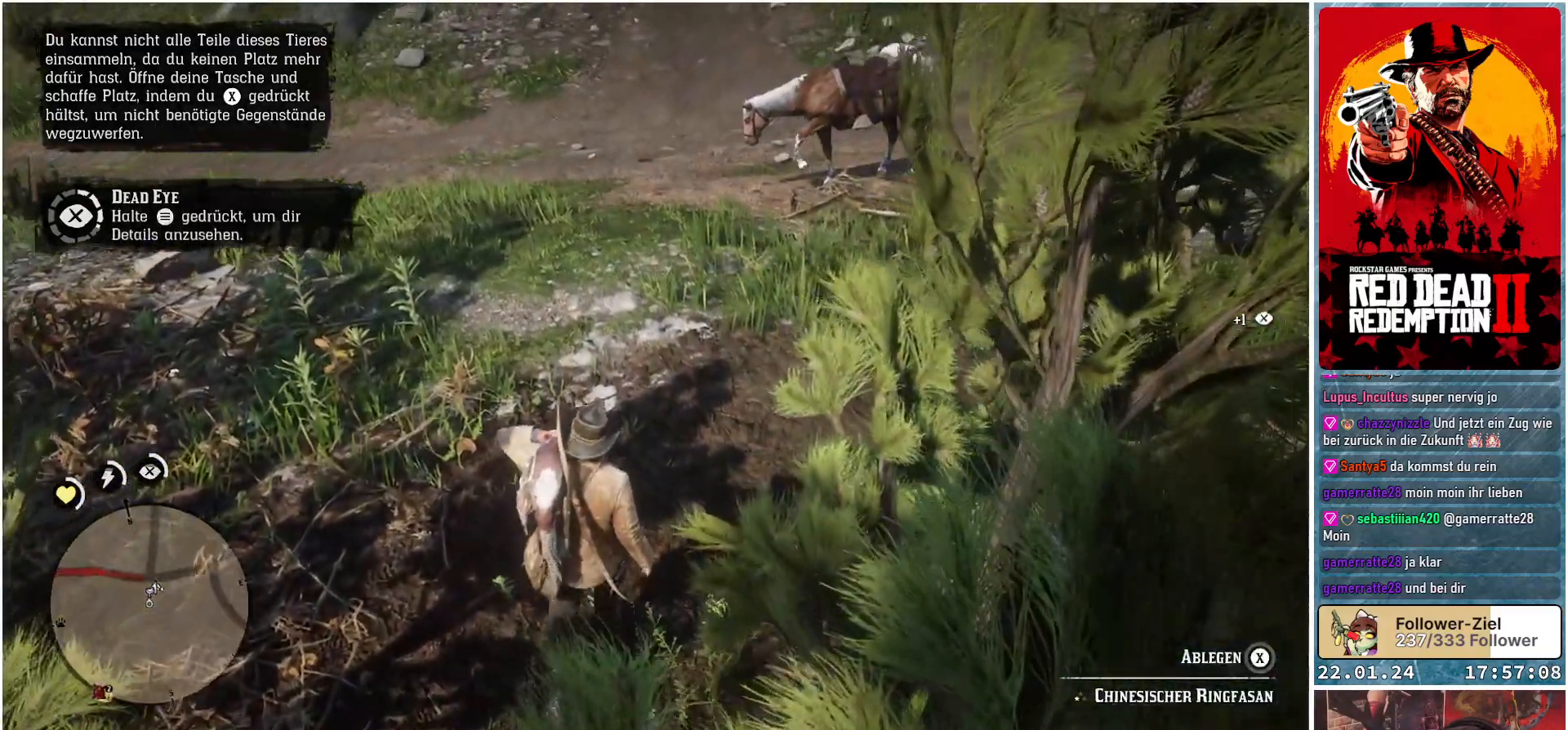
{"buttons": [], "left_stick": "up", "right_stick": "center", "events": []}
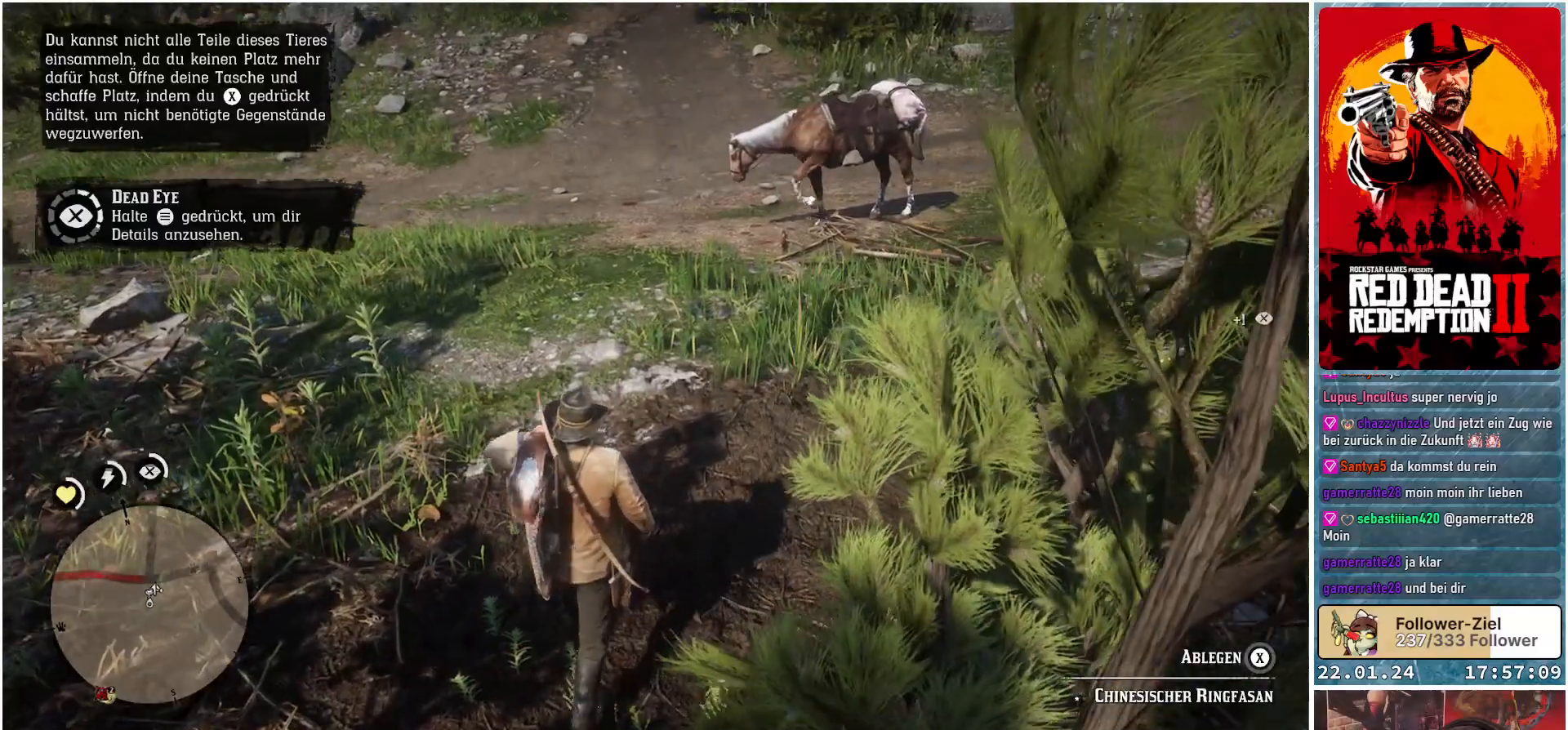
{"buttons": [], "left_stick": "up", "right_stick": "center", "events": []}
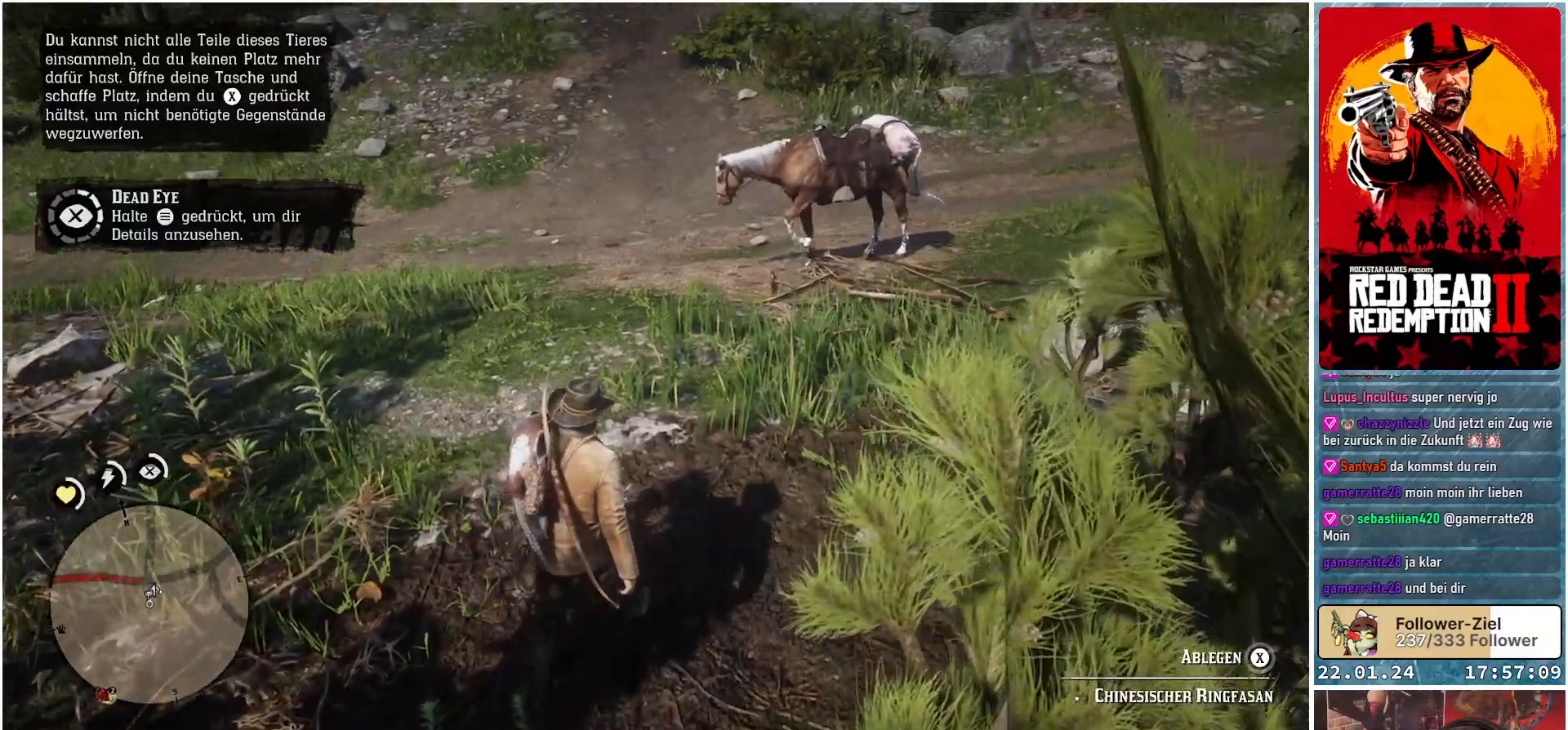
{"buttons": [], "left_stick": "up", "right_stick": "center", "events": []}
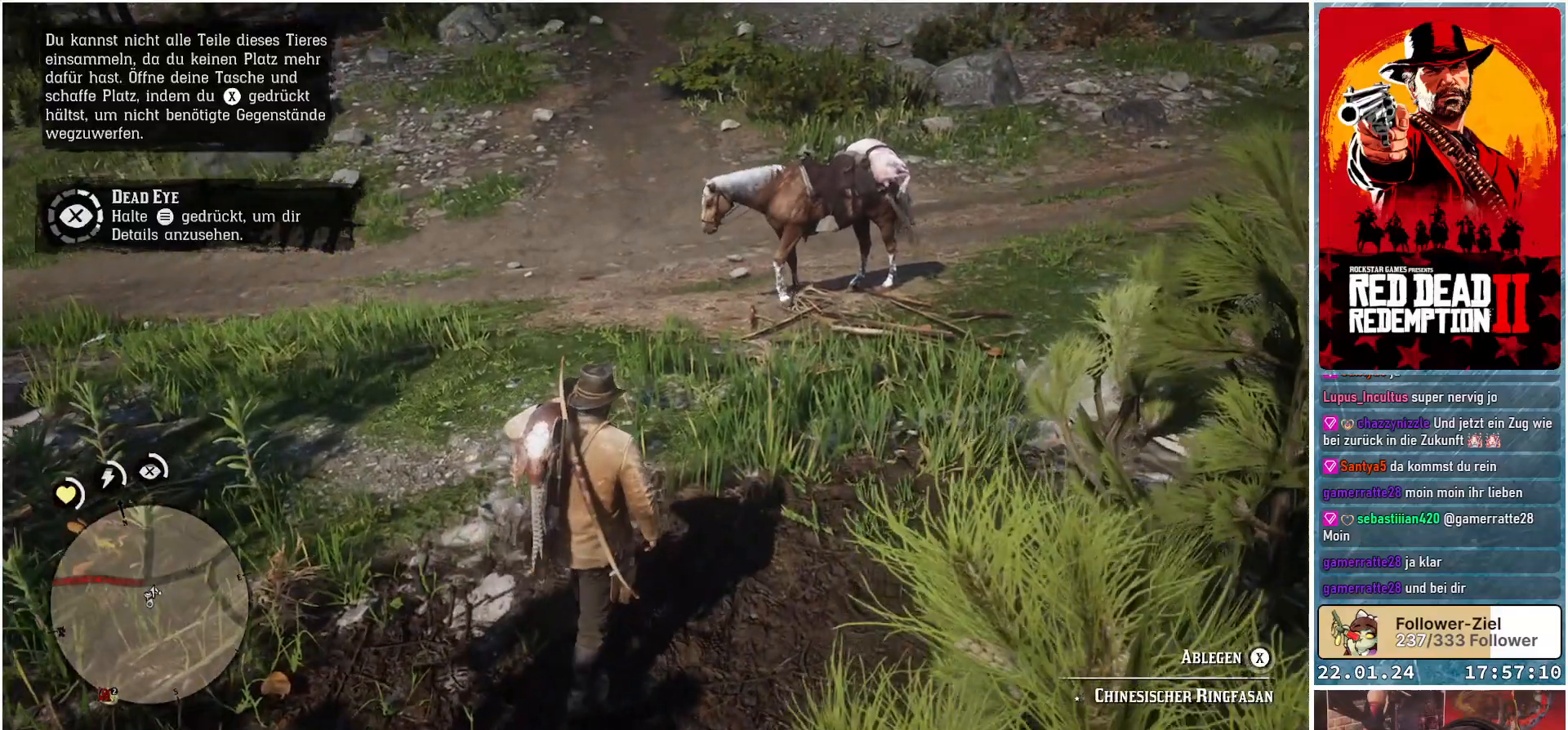
{"buttons": [], "left_stick": "up", "right_stick": "center", "events": []}
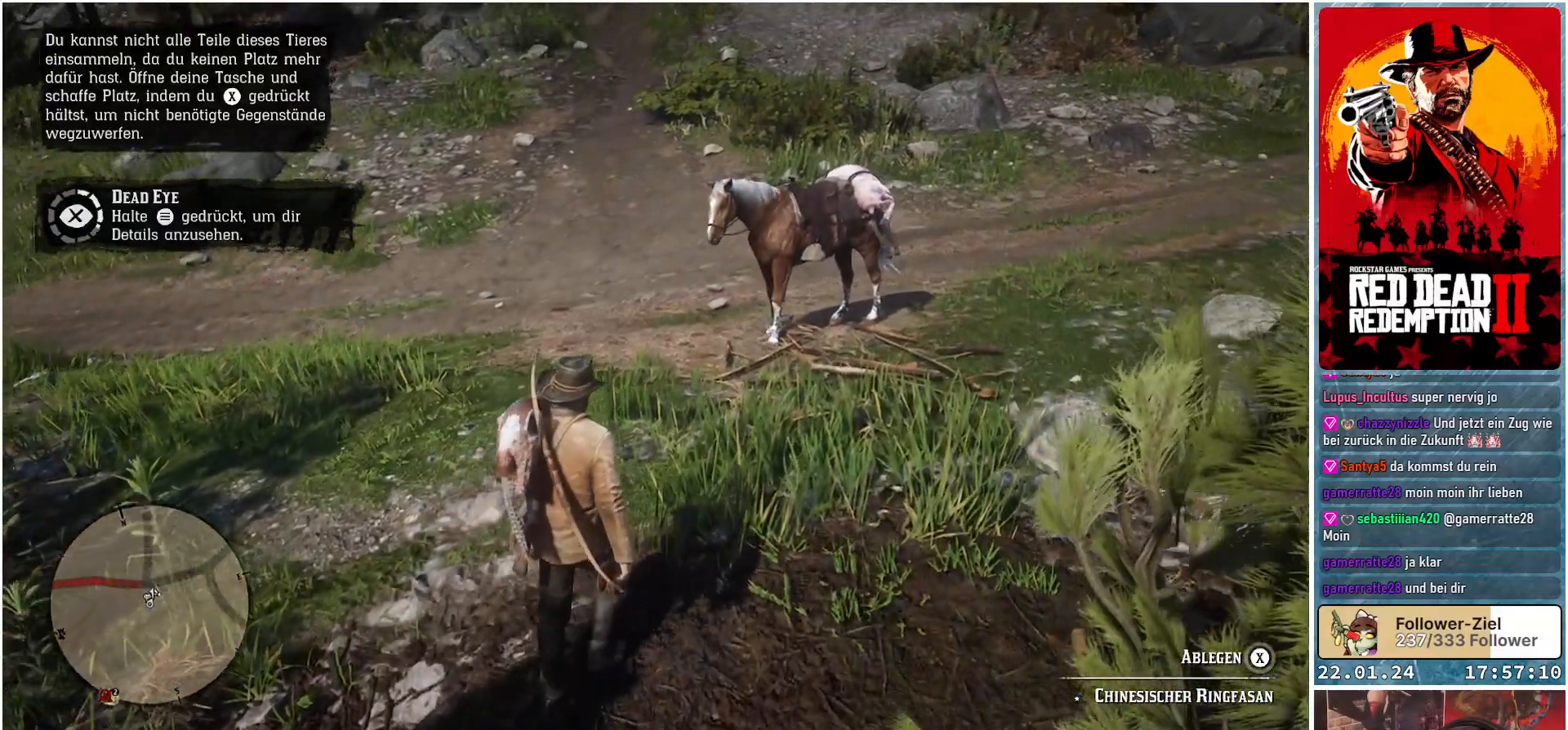
{"buttons": [], "left_stick": "up", "right_stick": "center", "events": []}
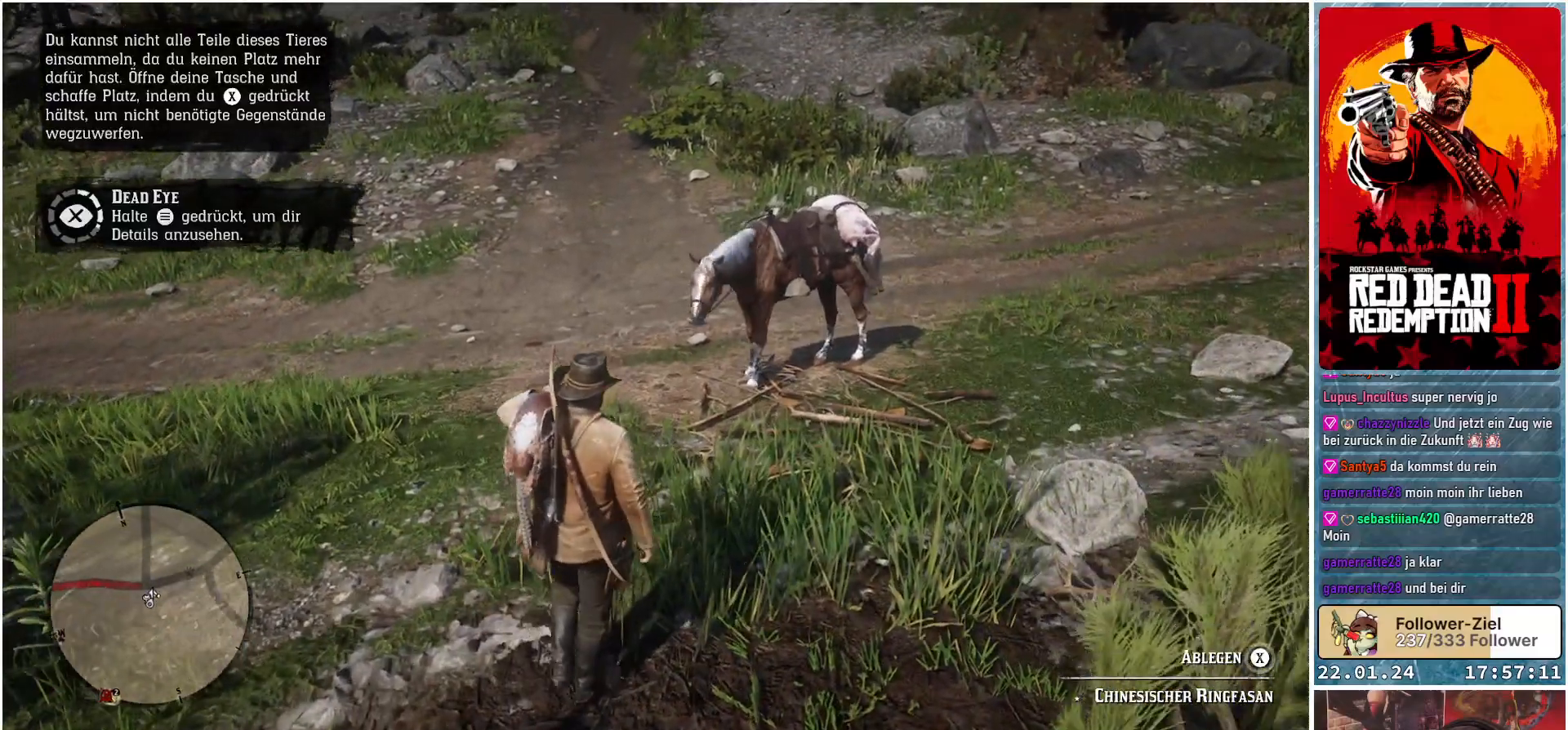
{"buttons": [], "left_stick": "up-right", "right_stick": "center", "events": [[50, "left_stick", "up-right"]]}
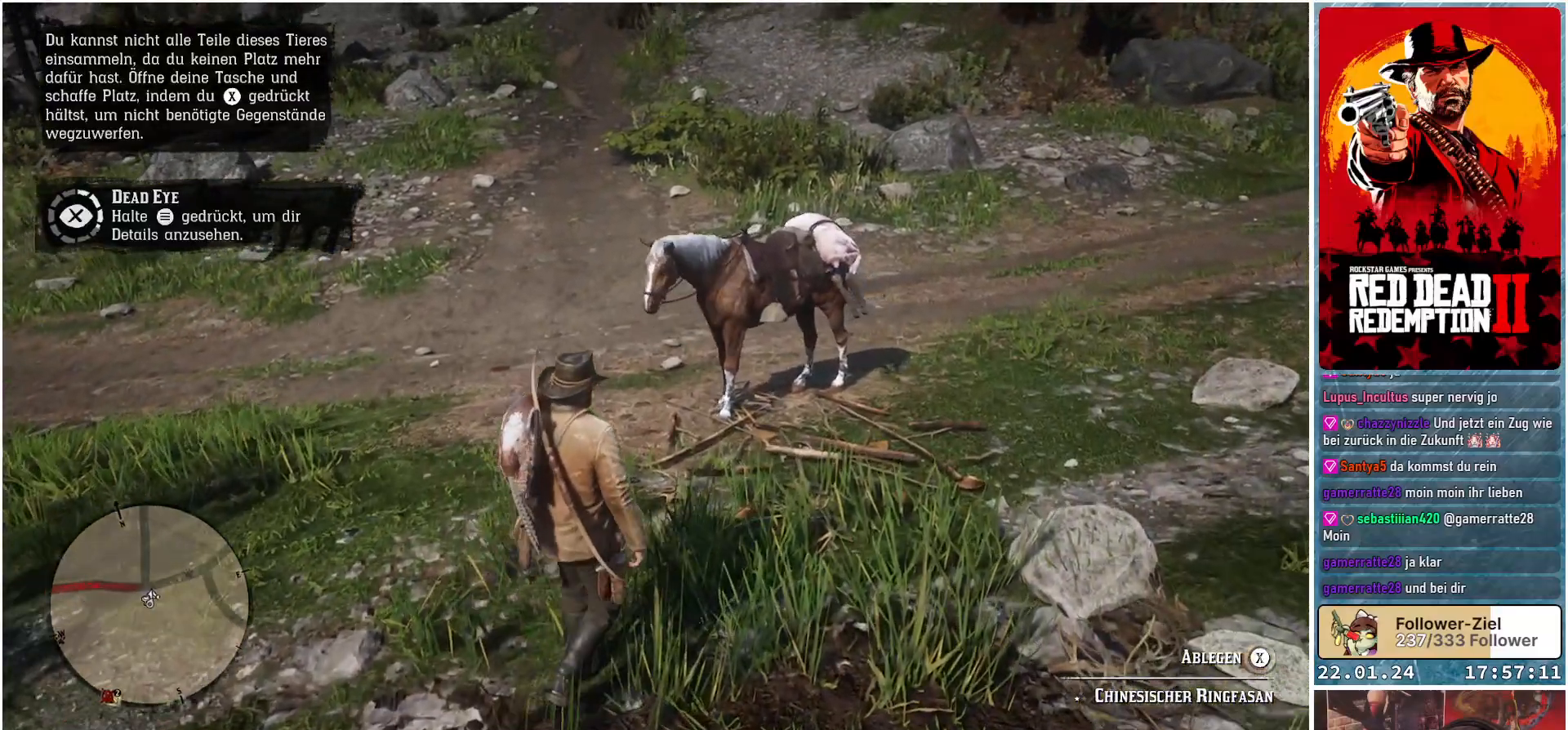
{"buttons": [], "left_stick": "up-right", "right_stick": "center", "events": []}
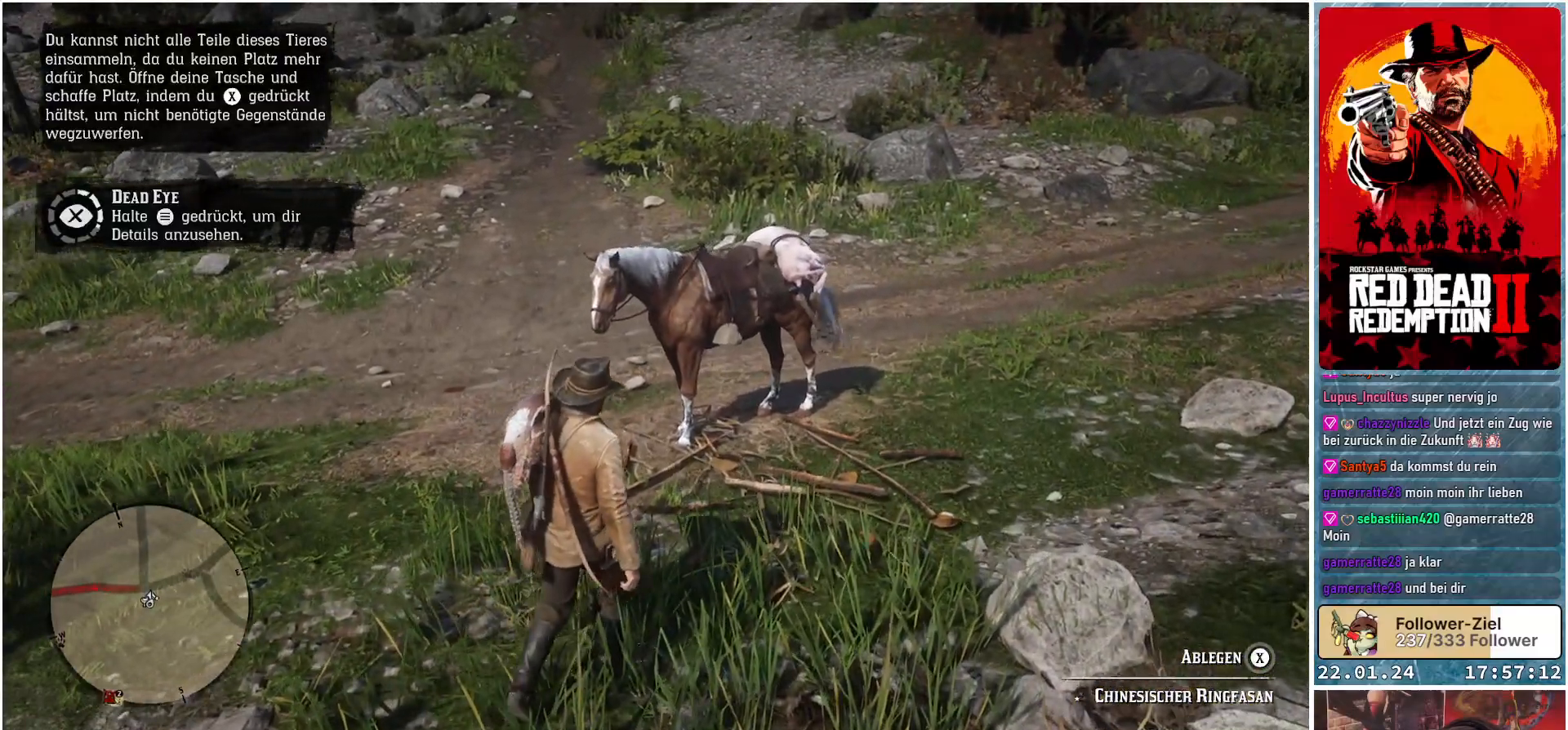
{"buttons": [], "left_stick": "up-right", "right_stick": "center", "events": []}
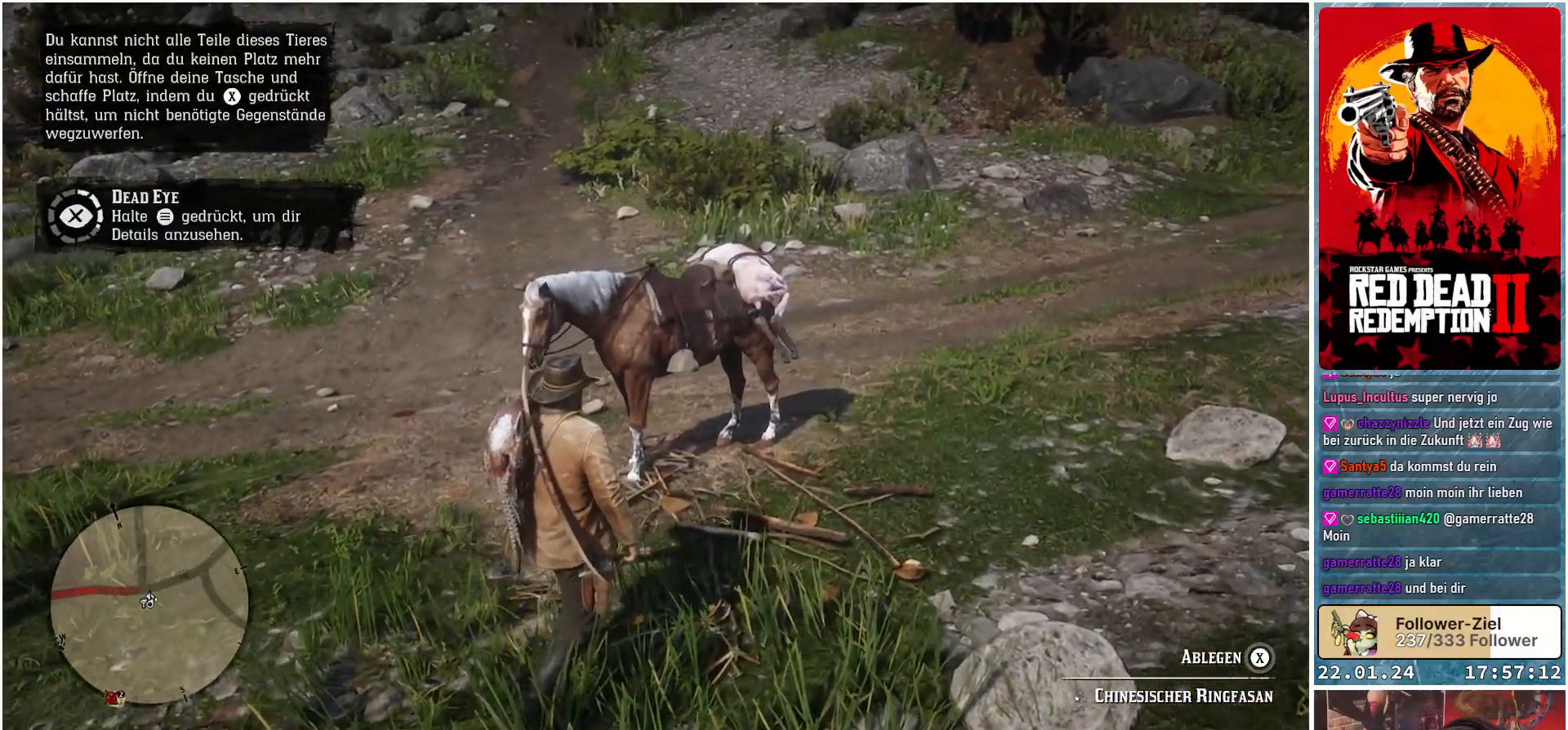
{"buttons": [], "left_stick": "up-right", "right_stick": "down-left", "events": [[233, "right_stick", "down-left"]]}
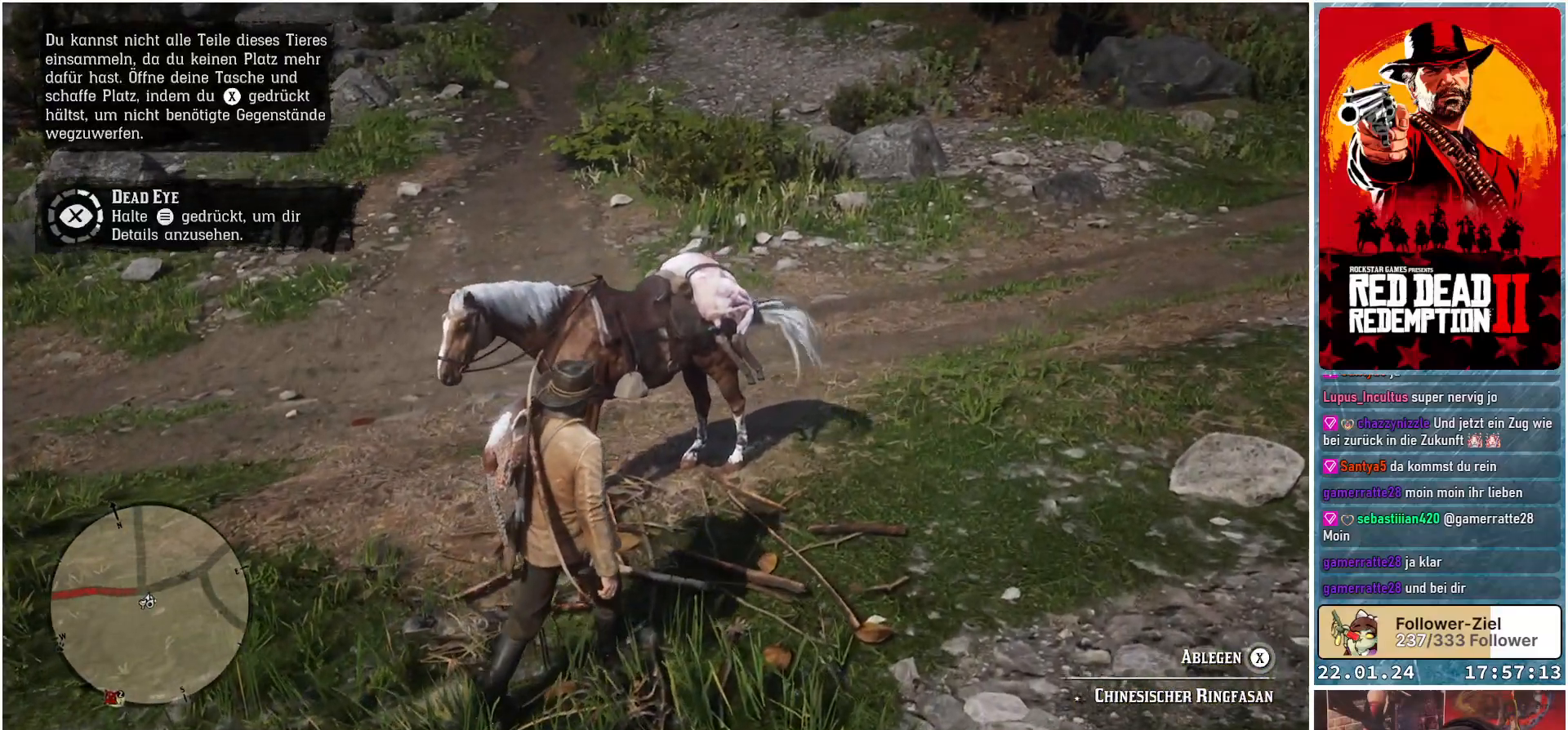
{"buttons": [], "left_stick": "up-right", "right_stick": "down-left", "events": []}
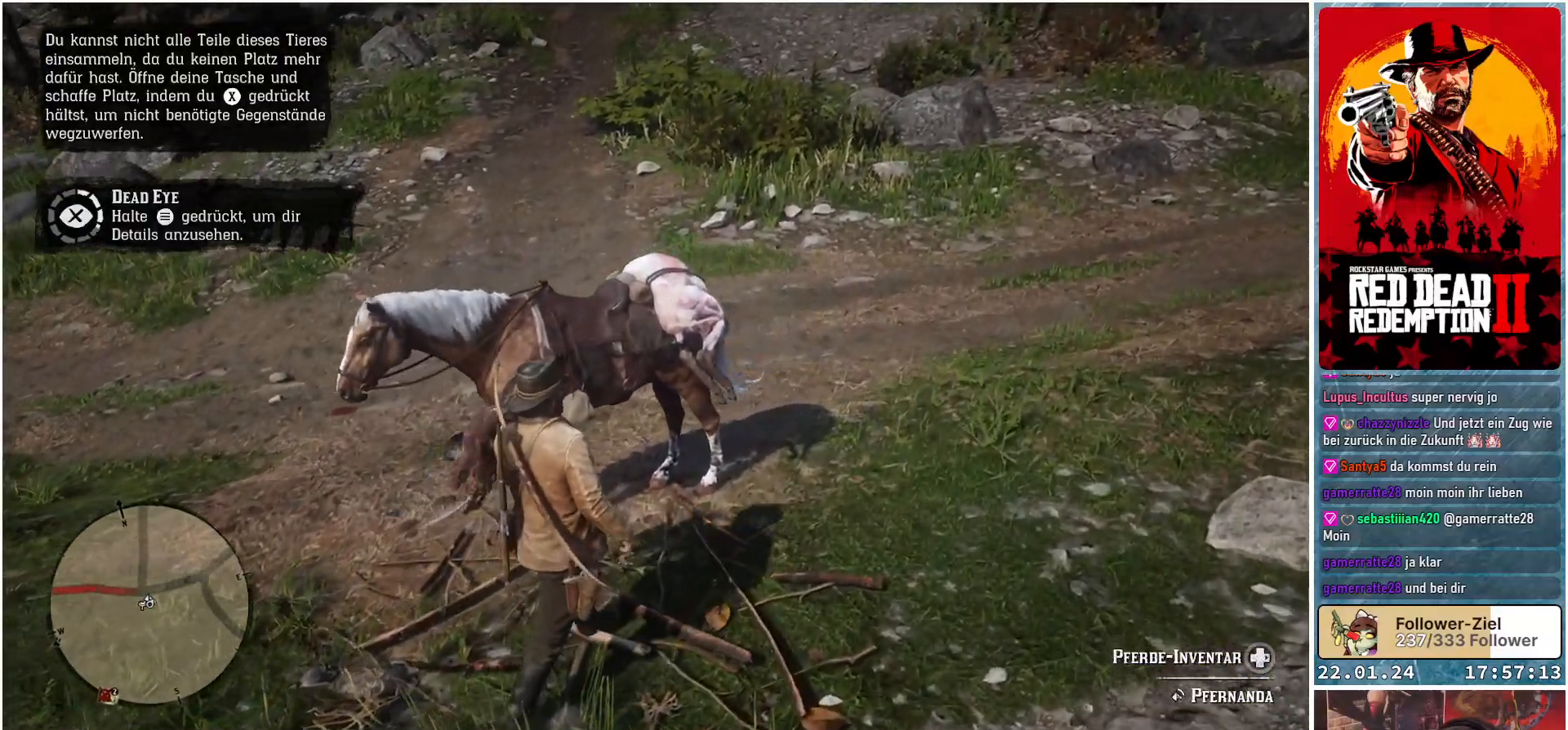
{"buttons": [], "left_stick": "up", "right_stick": "center", "events": [[250, "right_stick", "center"], [267, "left_stick", "up"]]}
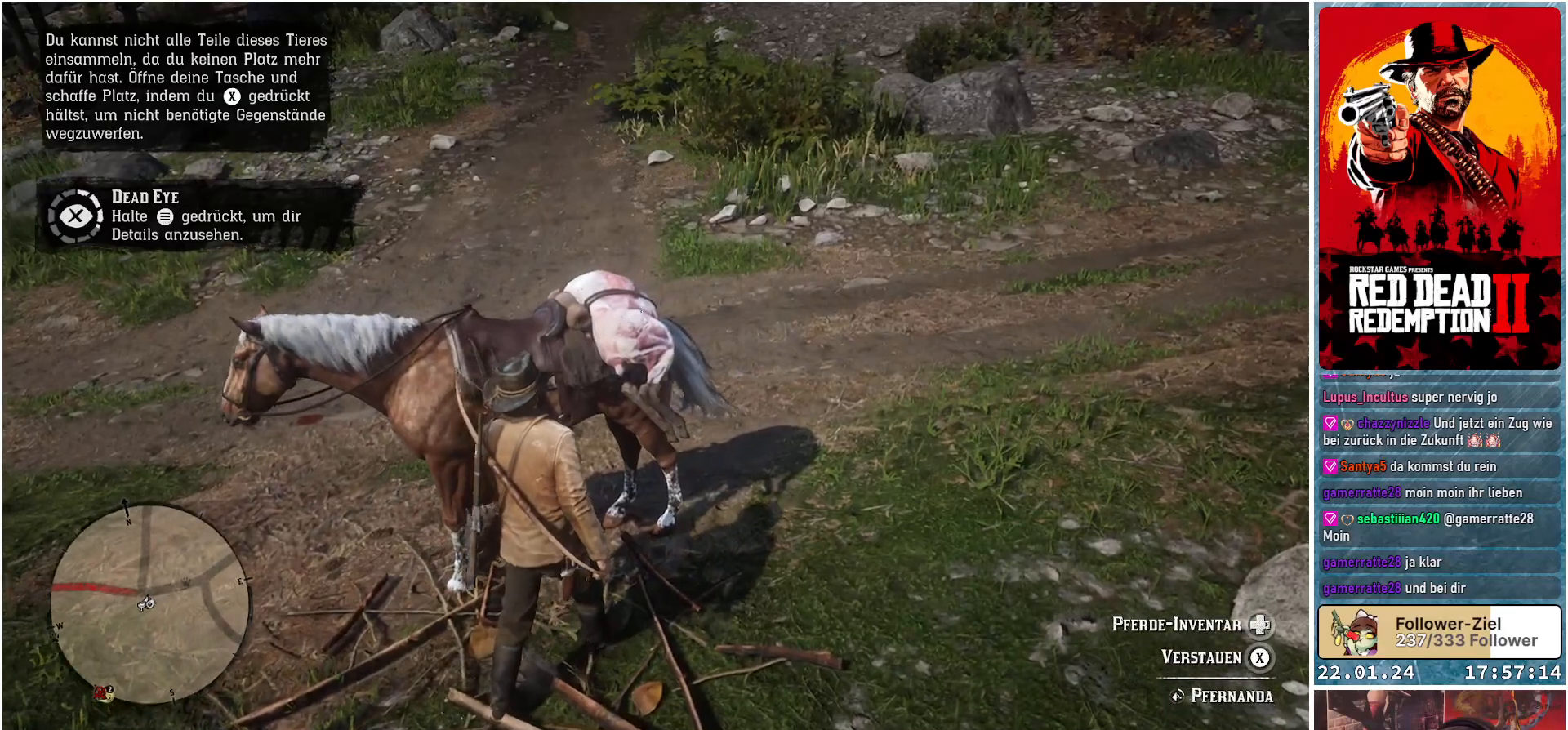
{"buttons": ["X"], "left_stick": "center", "right_stick": "center", "events": [[17, "left_stick", "center"], [184, "X", "down"]]}
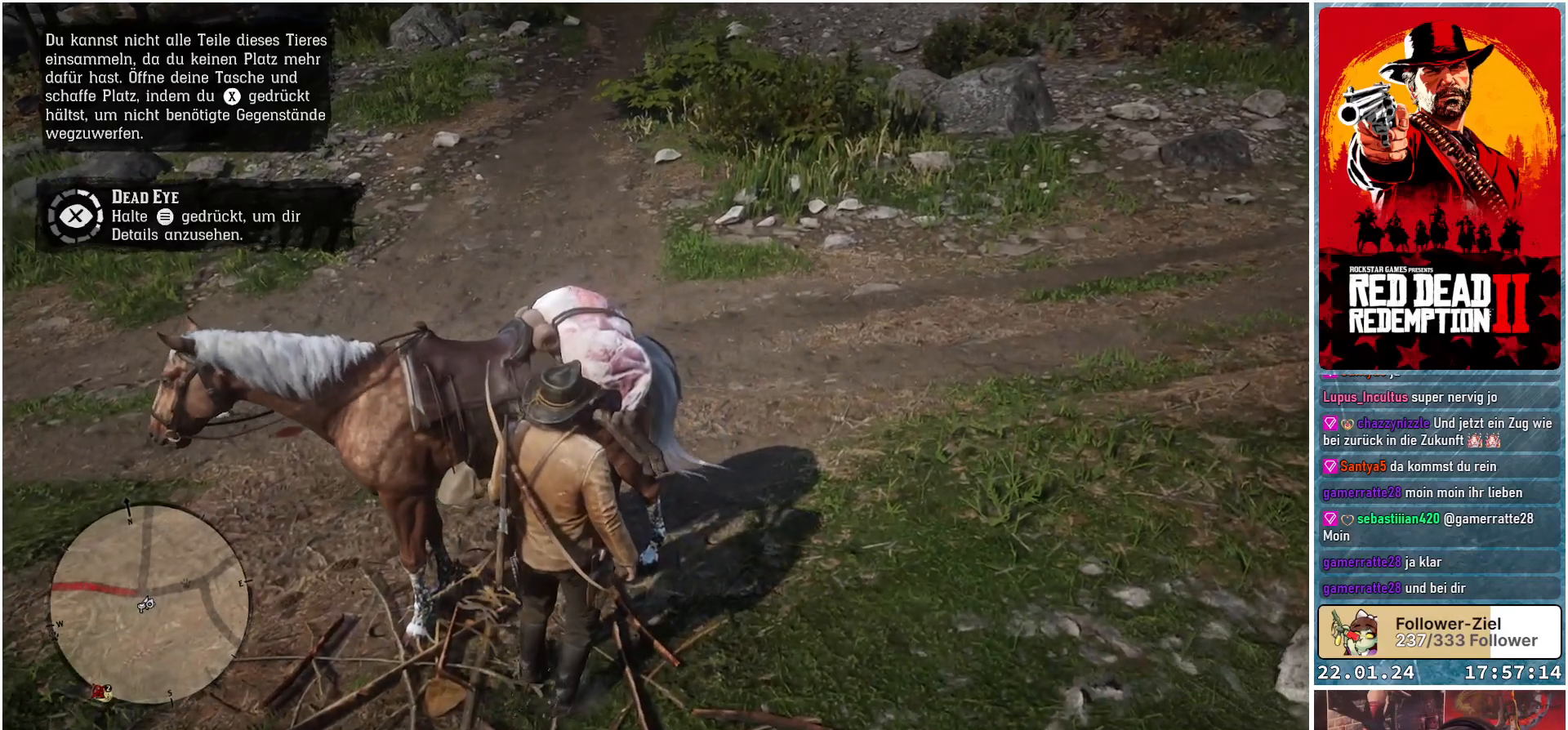
{"buttons": [], "left_stick": "center", "right_stick": "center", "events": [[317, "X", "up"]]}
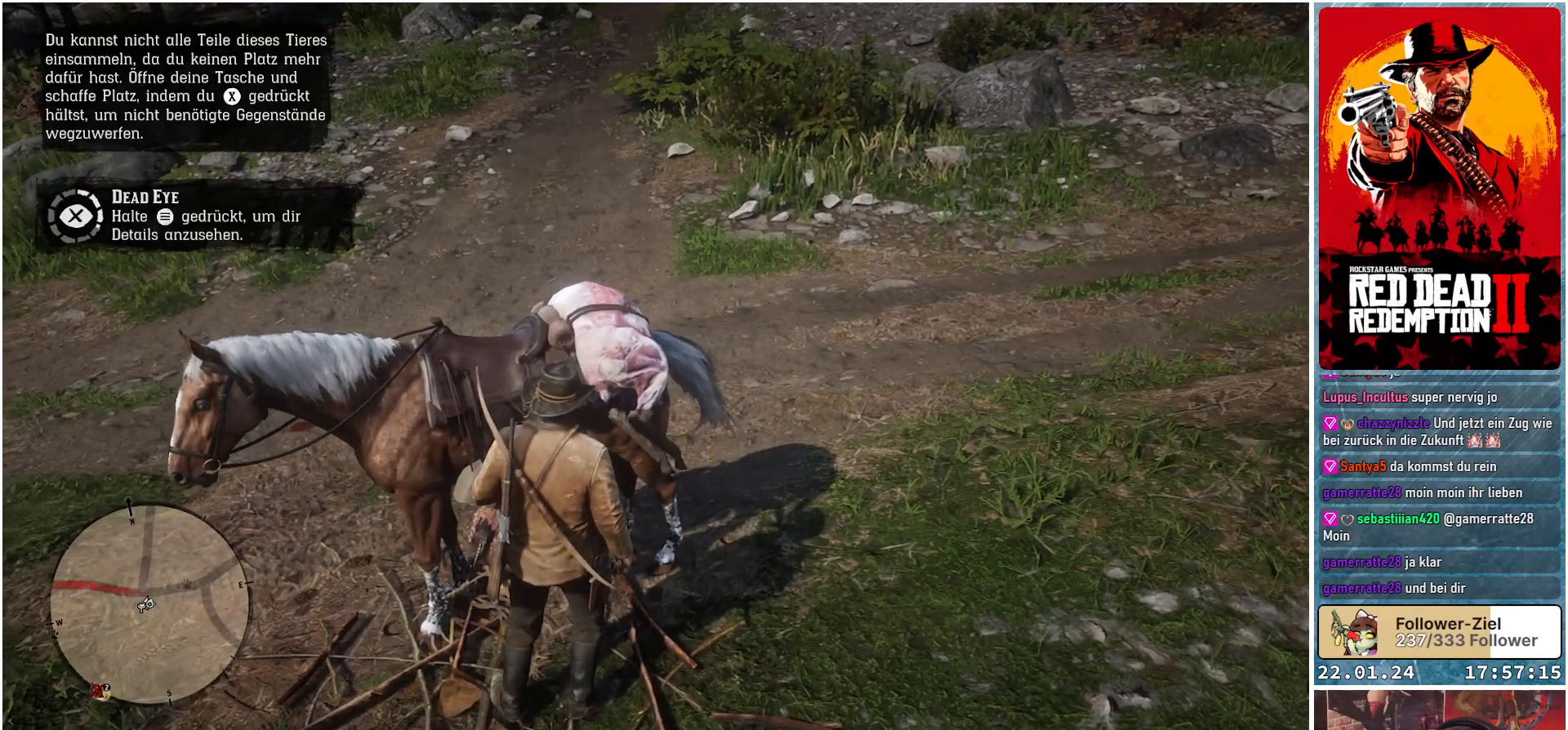
{"buttons": [], "left_stick": "center", "right_stick": "left", "events": [[117, "right_stick", "left"]]}
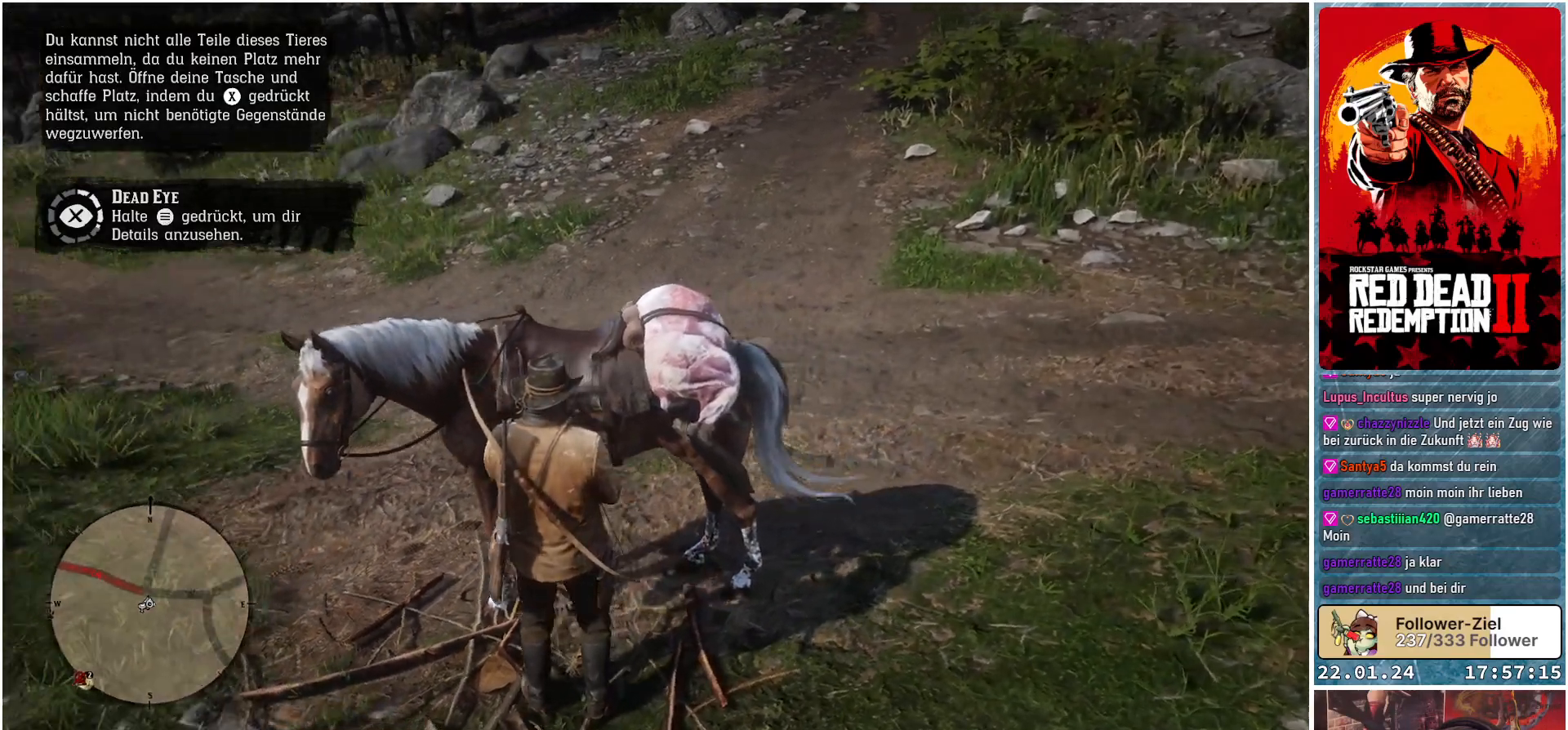
{"buttons": [], "left_stick": "center", "right_stick": "center", "events": [[83, "right_stick", "center"]]}
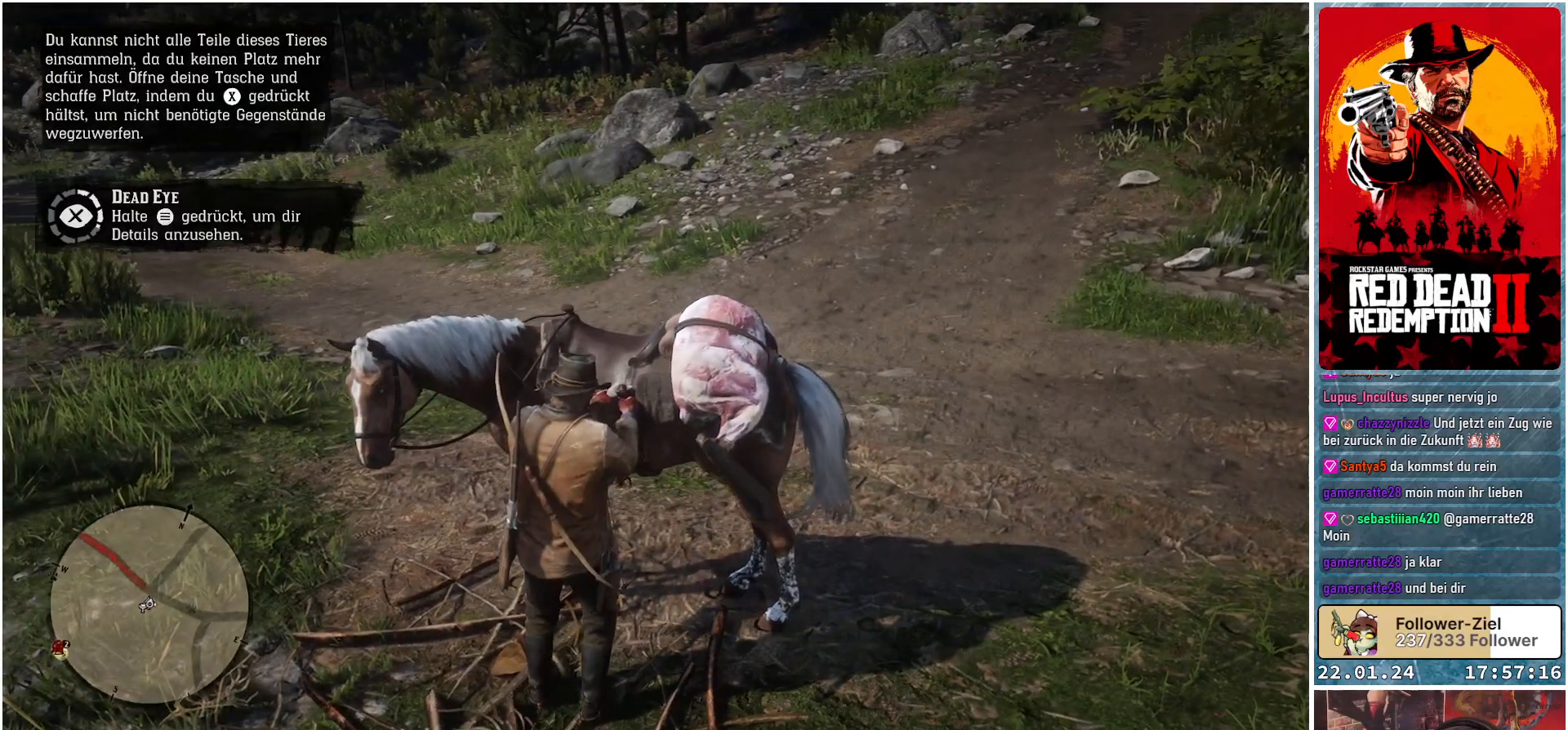
{"buttons": [], "left_stick": "center", "right_stick": "left", "events": [[351, "right_stick", "left"]]}
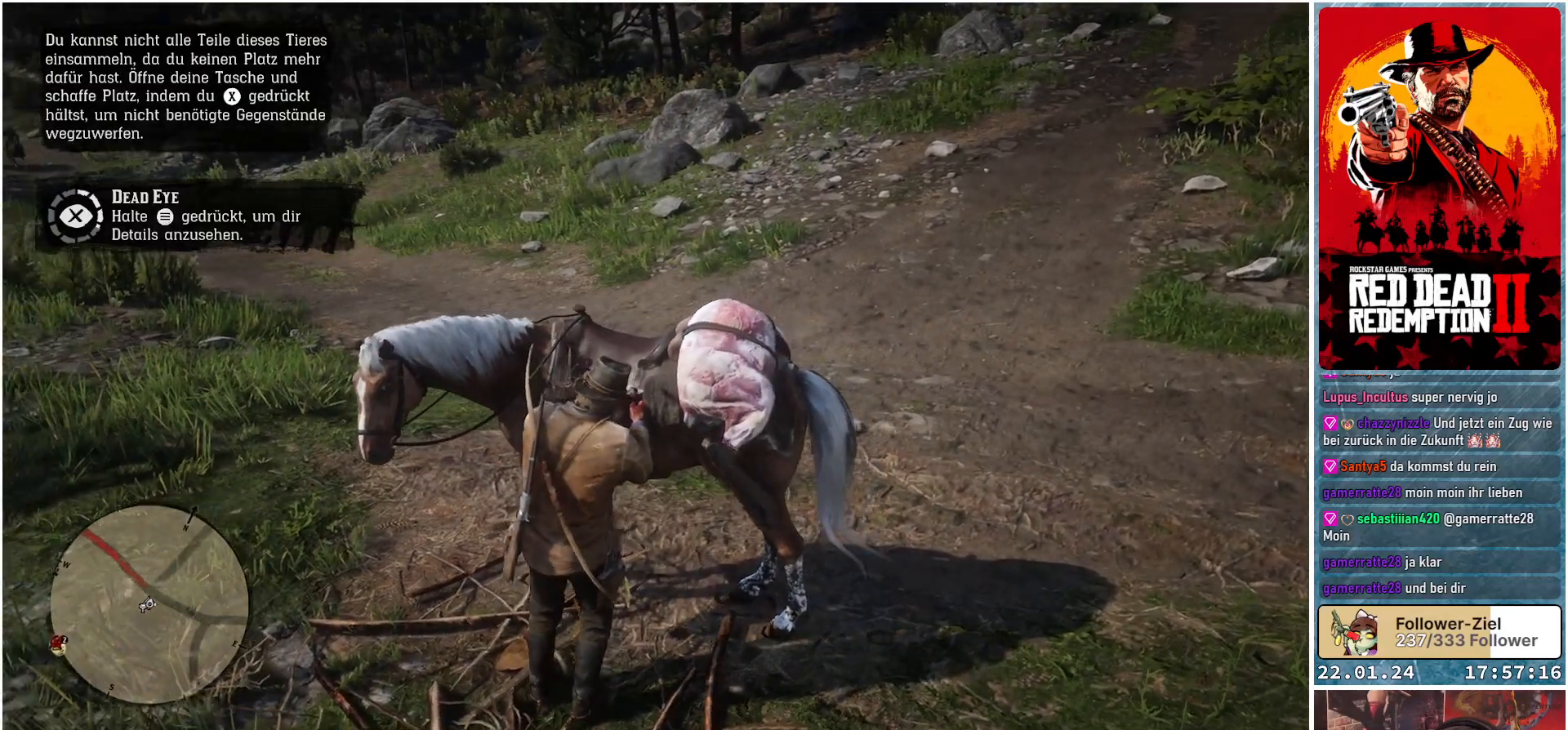
{"buttons": [], "left_stick": "center", "right_stick": "center", "events": [[200, "right_stick", "center"]]}
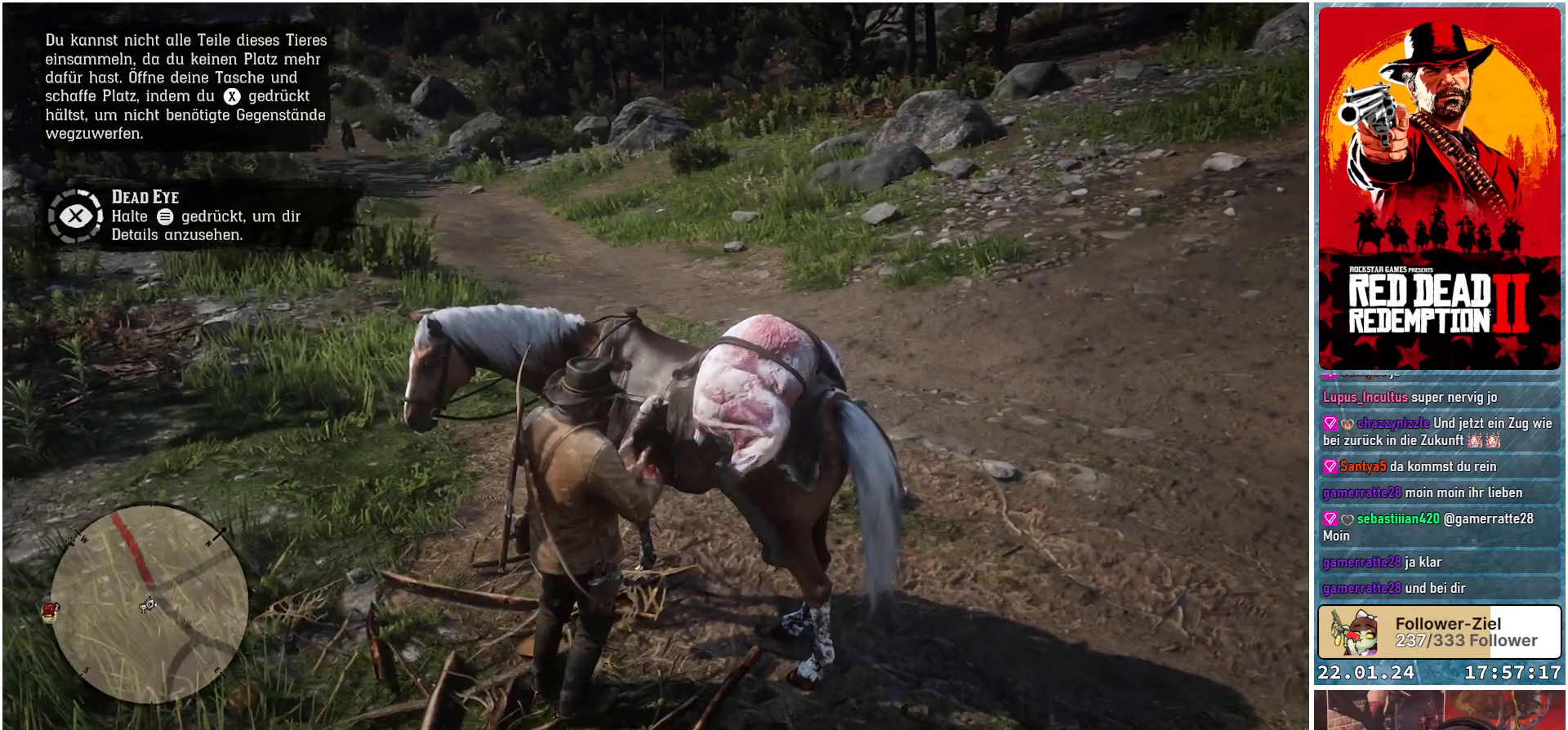
{"buttons": [], "left_stick": "up-left", "right_stick": "center", "events": [[50, "right_stick", "left"], [367, "right_stick", "center"], [417, "left_stick", "up-left"]]}
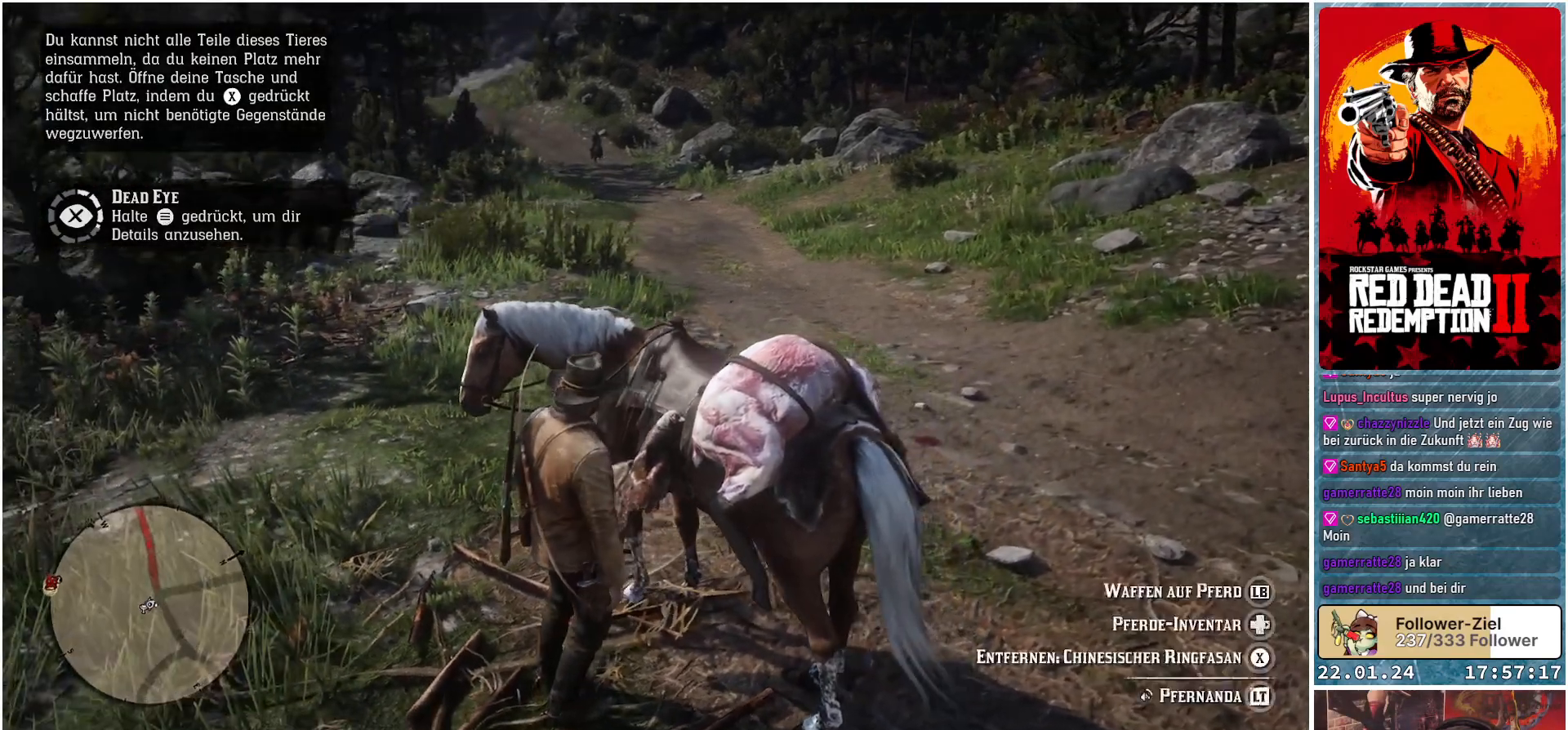
{"buttons": [], "left_stick": "up-left", "right_stick": "center", "events": [[250, "right_stick", "left"], [467, "right_stick", "center"]]}
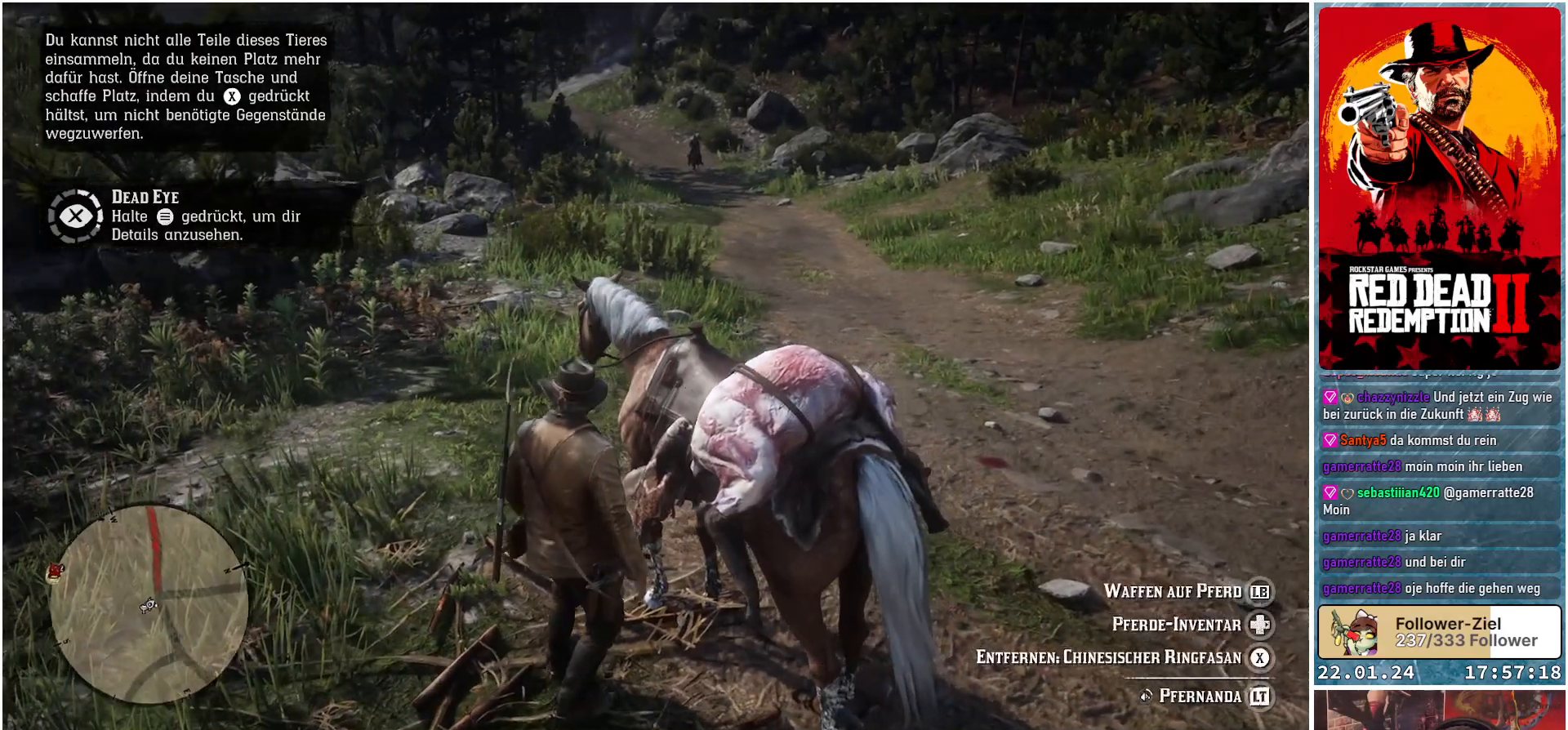
{"buttons": [], "left_stick": "up-left", "right_stick": "center", "events": []}
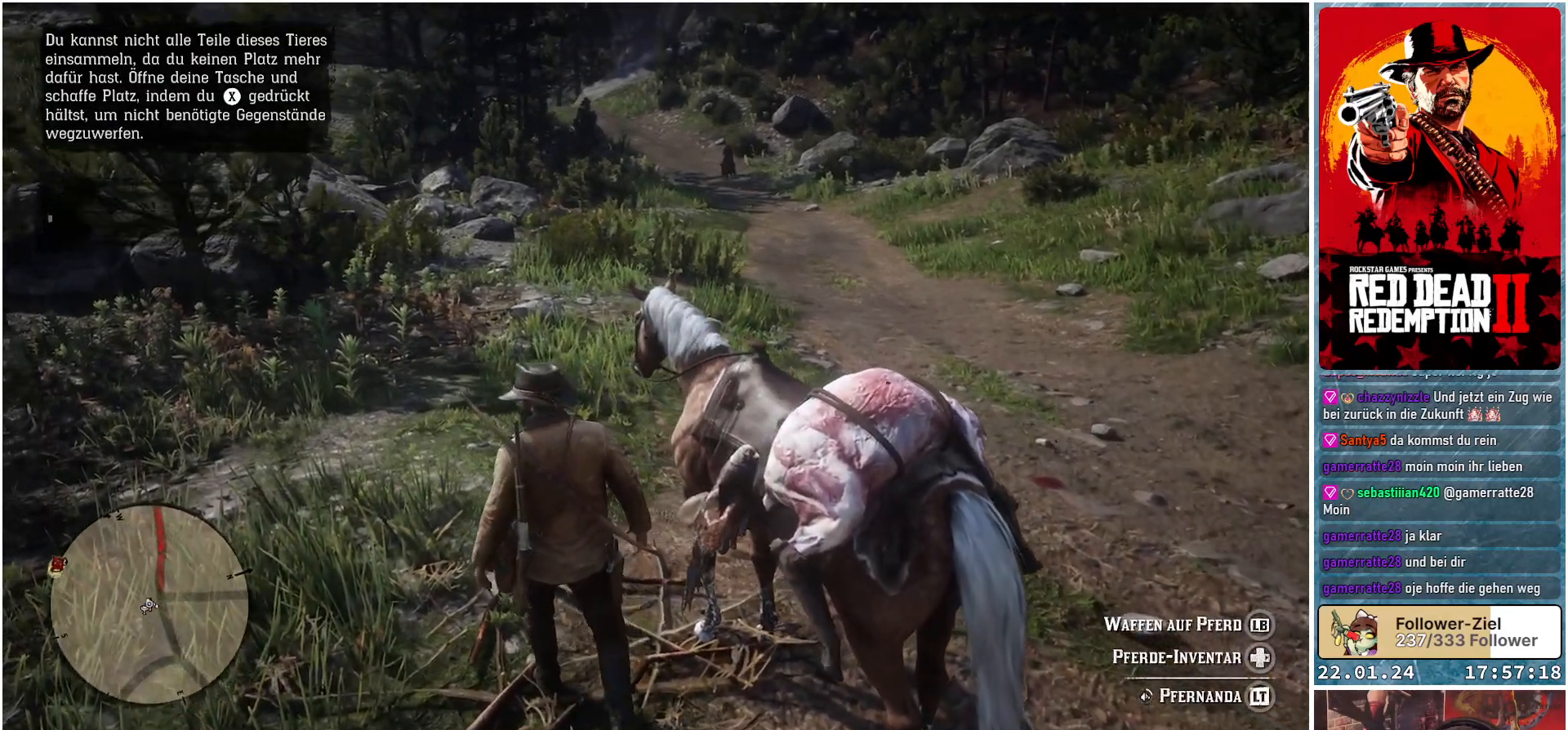
{"buttons": ["A"], "left_stick": "up-left", "right_stick": "center", "events": [[200, "A", "down"], [267, "A", "up"], [350, "A", "down"], [400, "A", "up"], [484, "A", "down"]]}
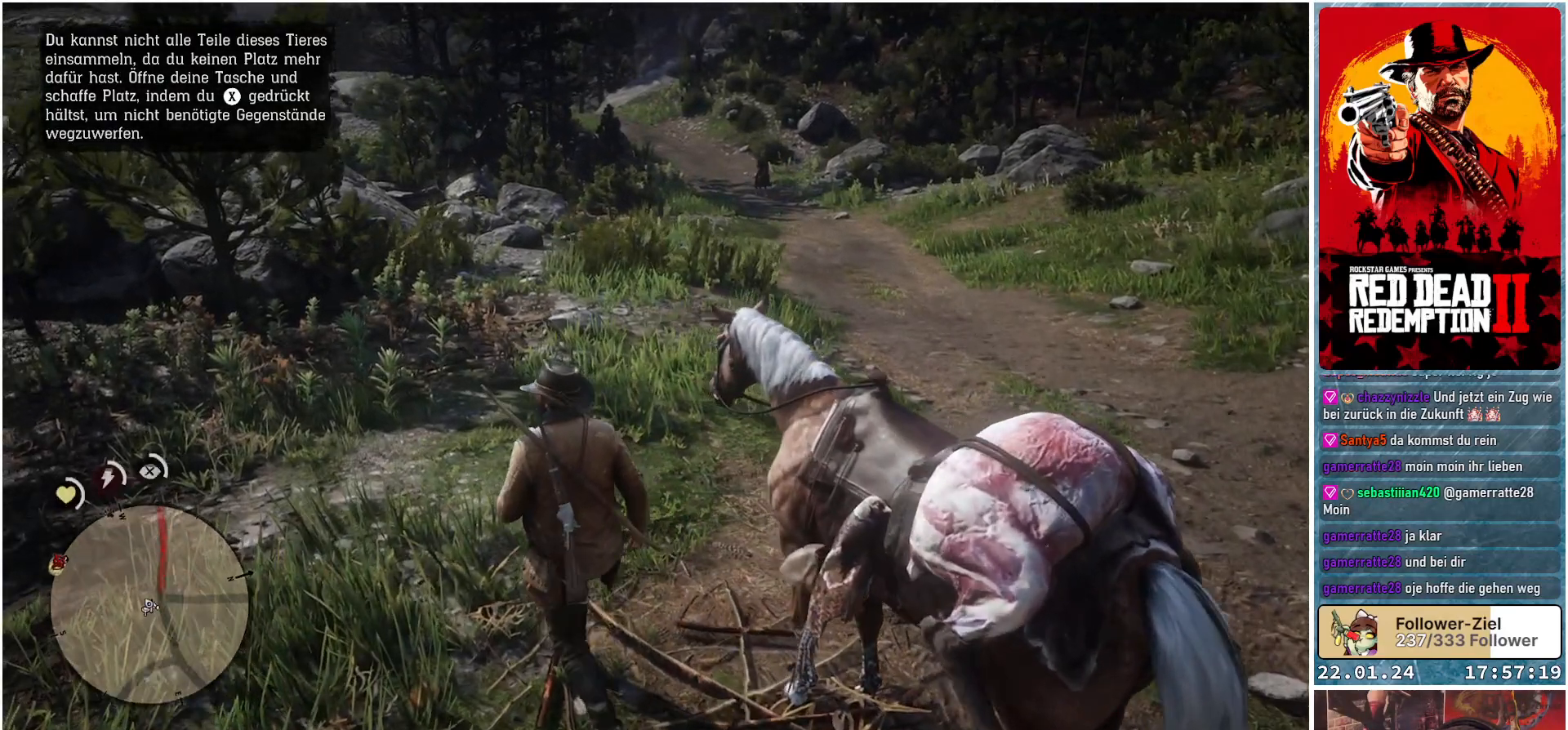
{"buttons": [], "left_stick": "up-left", "right_stick": "center", "events": [[67, "A", "up"]]}